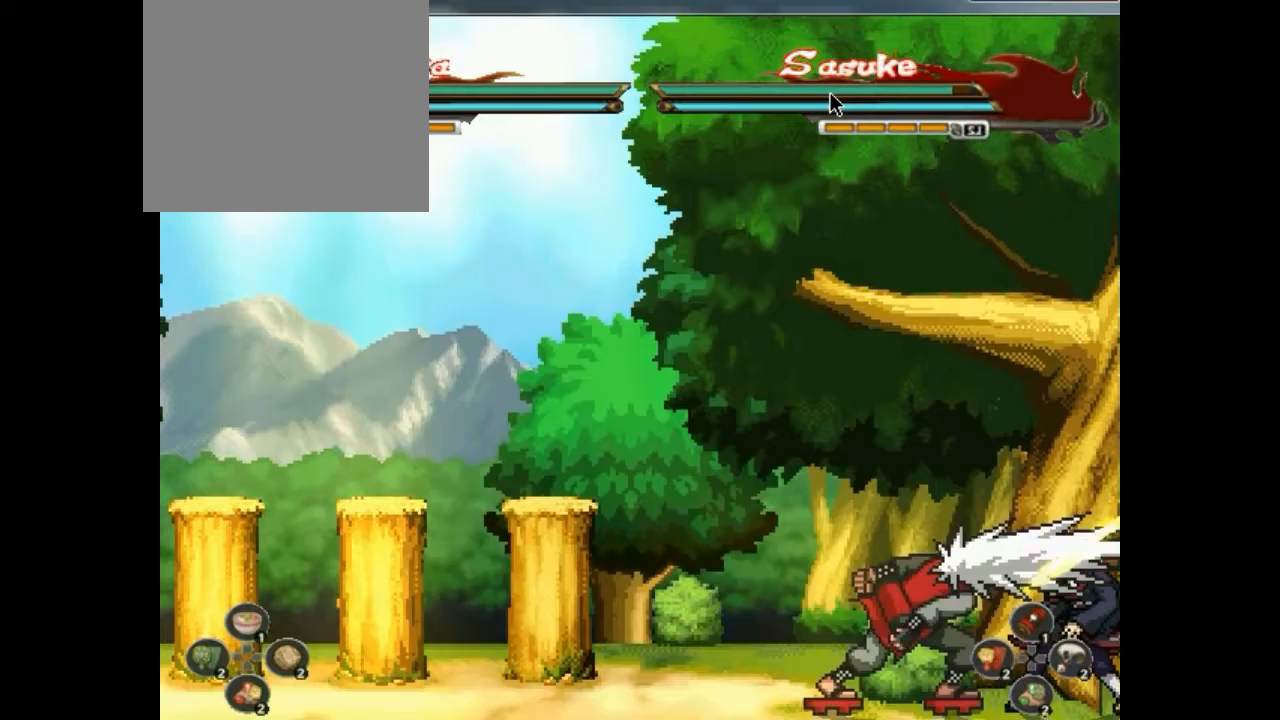
Gameplay with a controller (PlayStation layout); each line is a JSON object with the inputs held at the frame after it. "events" lists button and stick changes between this image and that frame as [ms after this image, input, new state], when the widget could be followed in between. Not read: HOME L3 R3 left_stick right_stick.
{"buttons": ["CIRCLE"], "events": [[67, "CIRCLE", "down"], [133, "CIRCLE", "up"], [167, "CIRCLE", "down"], [200, "CIRCLE", "up"], [500, "CIRCLE", "down"]]}
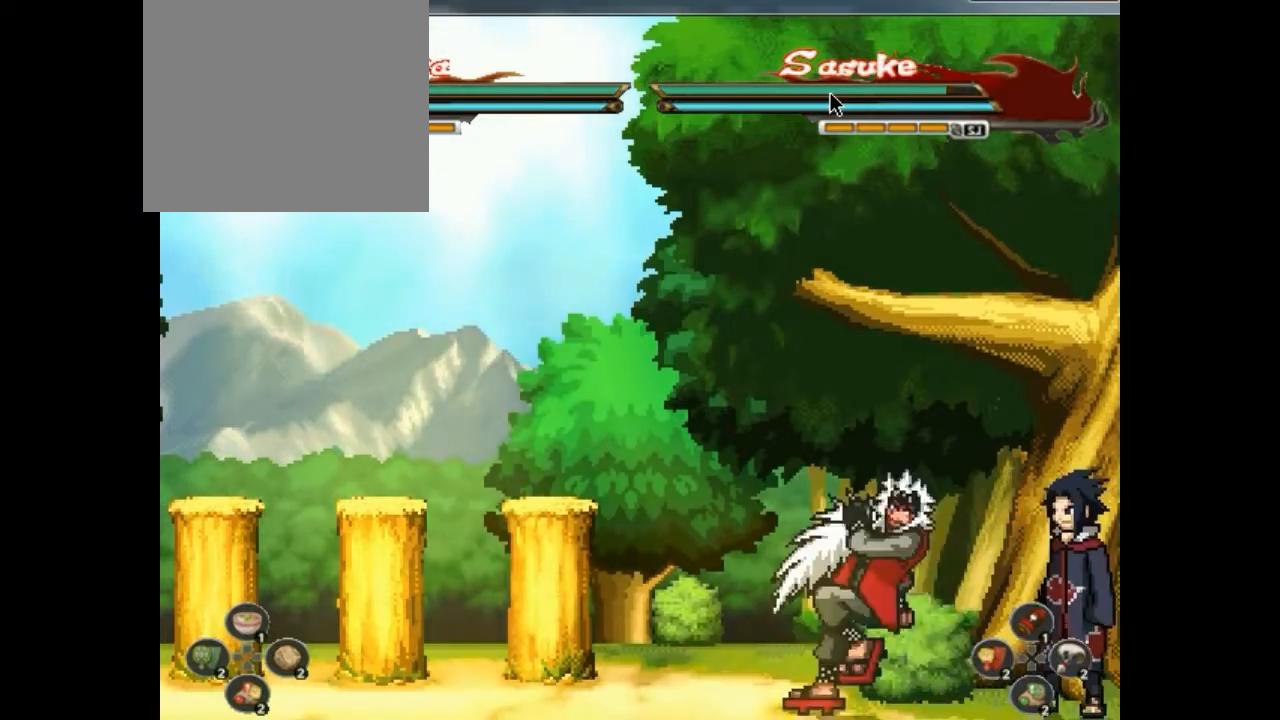
{"buttons": [], "events": [[33, "CIRCLE", "up"], [67, "CIRCLE", "down"], [100, "CIRCLE", "up"], [200, "CIRCLE", "down"], [233, "CIRCLE", "up"], [267, "CIRCLE", "down"], [300, "CIRCLE", "up"]]}
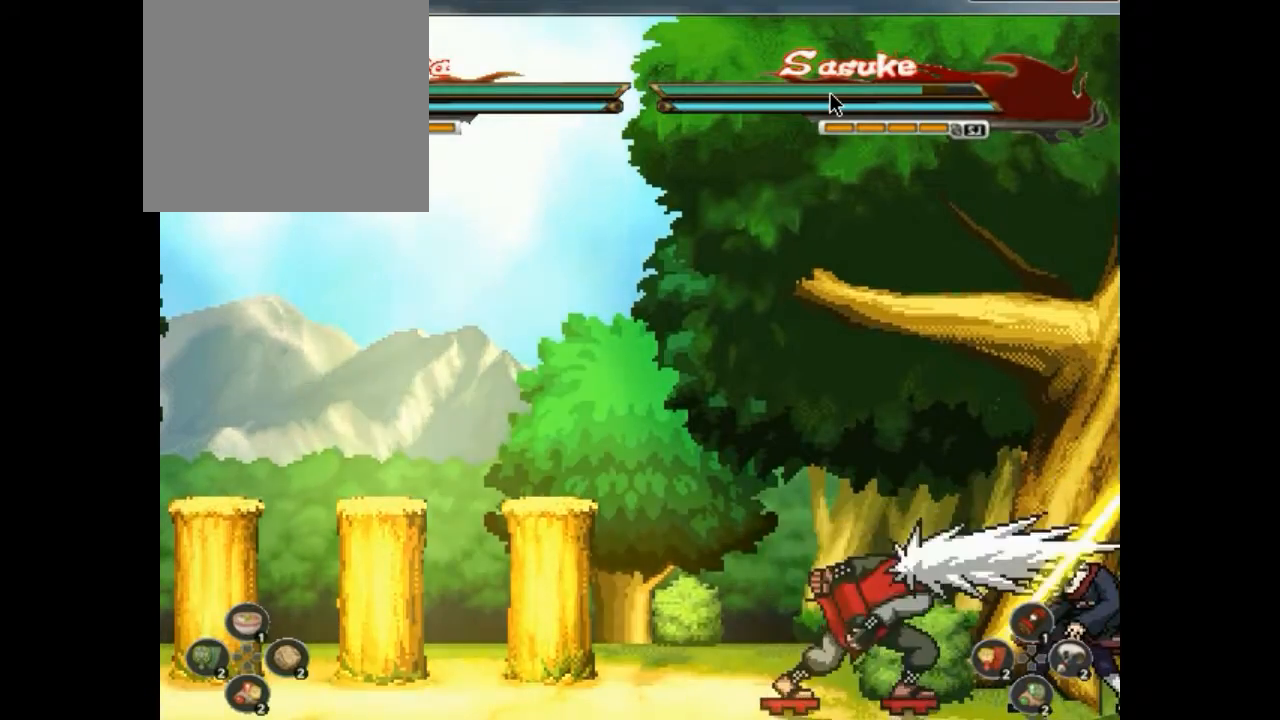
{"buttons": [], "events": [[400, "CIRCLE", "down"], [433, "CIRCLE", "up"]]}
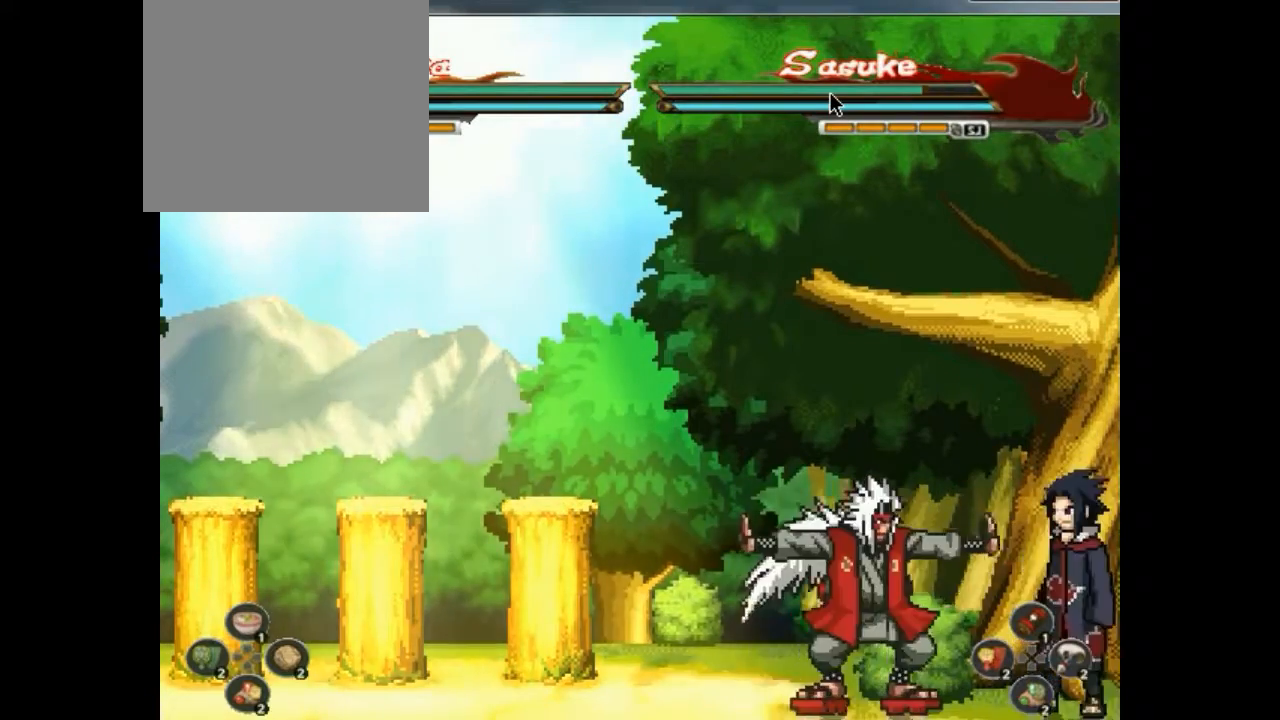
{"buttons": [], "events": [[300, "CIRCLE", "down"], [333, "CIRCLE", "up"], [367, "CIRCLE", "down"], [400, "CIRCLE", "up"]]}
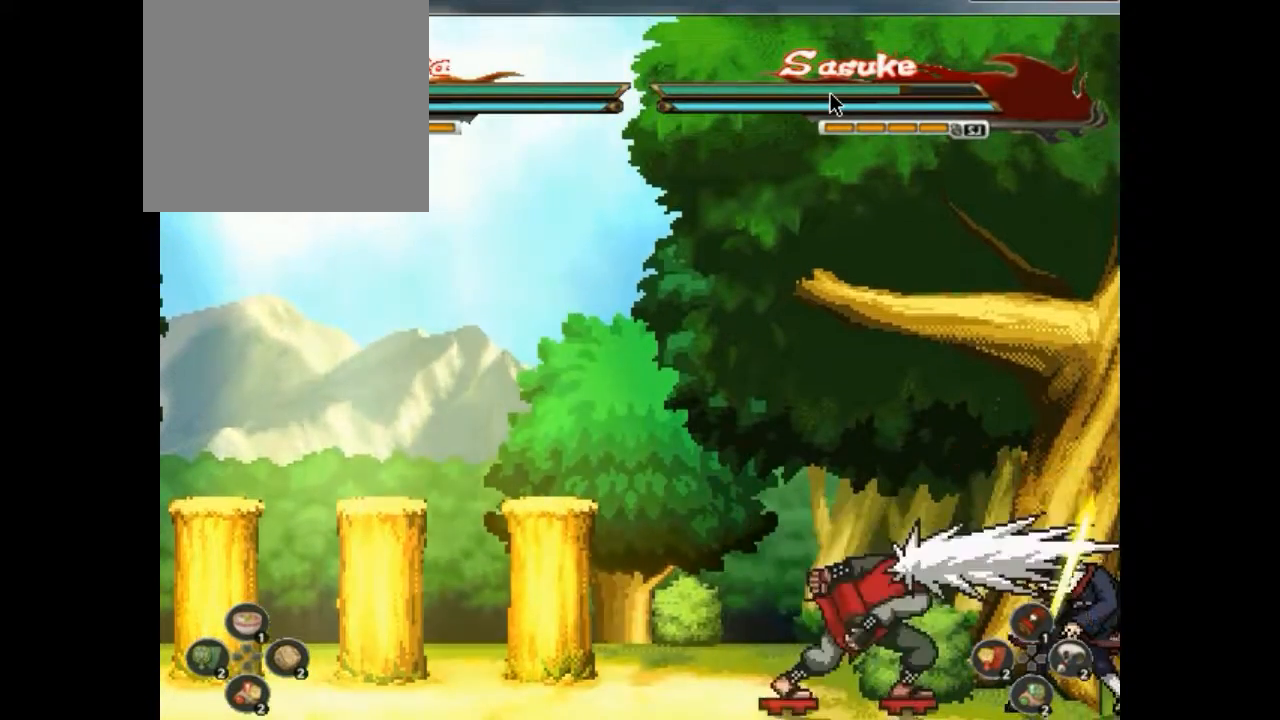
{"buttons": [], "events": []}
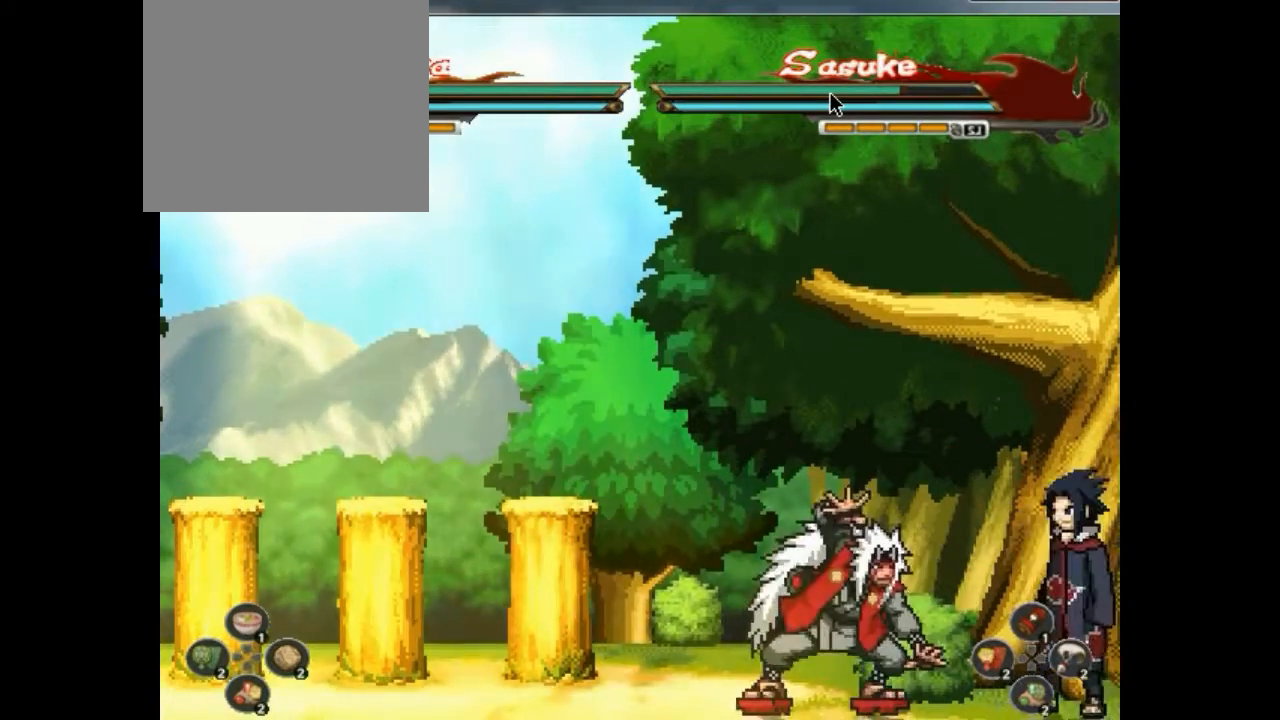
{"buttons": [], "events": [[467, "DPAD_RIGHT", "down"], [500, "DPAD_RIGHT", "up"]]}
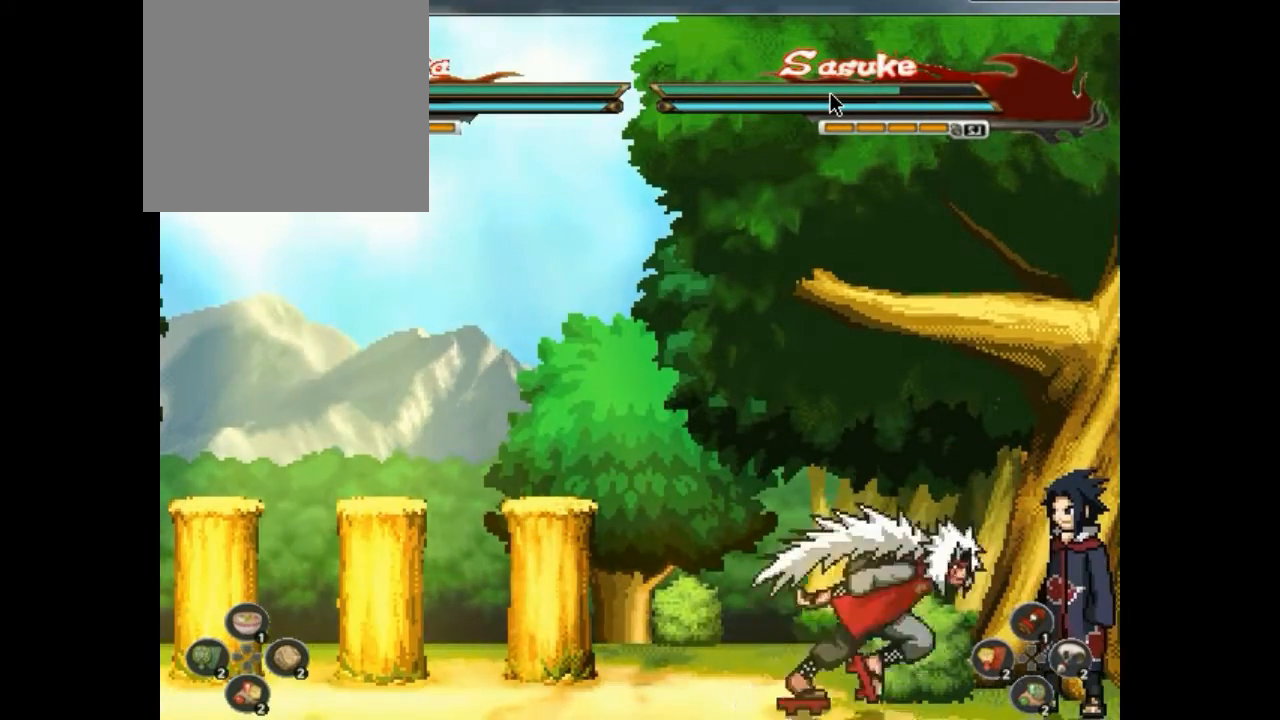
{"buttons": [], "events": [[33, "DPAD_RIGHT", "down"], [67, "DPAD_RIGHT", "up"], [100, "DPAD_RIGHT", "down"], [133, "DPAD_RIGHT", "up"], [167, "DPAD_RIGHT", "down"], [200, "DPAD_RIGHT", "up"]]}
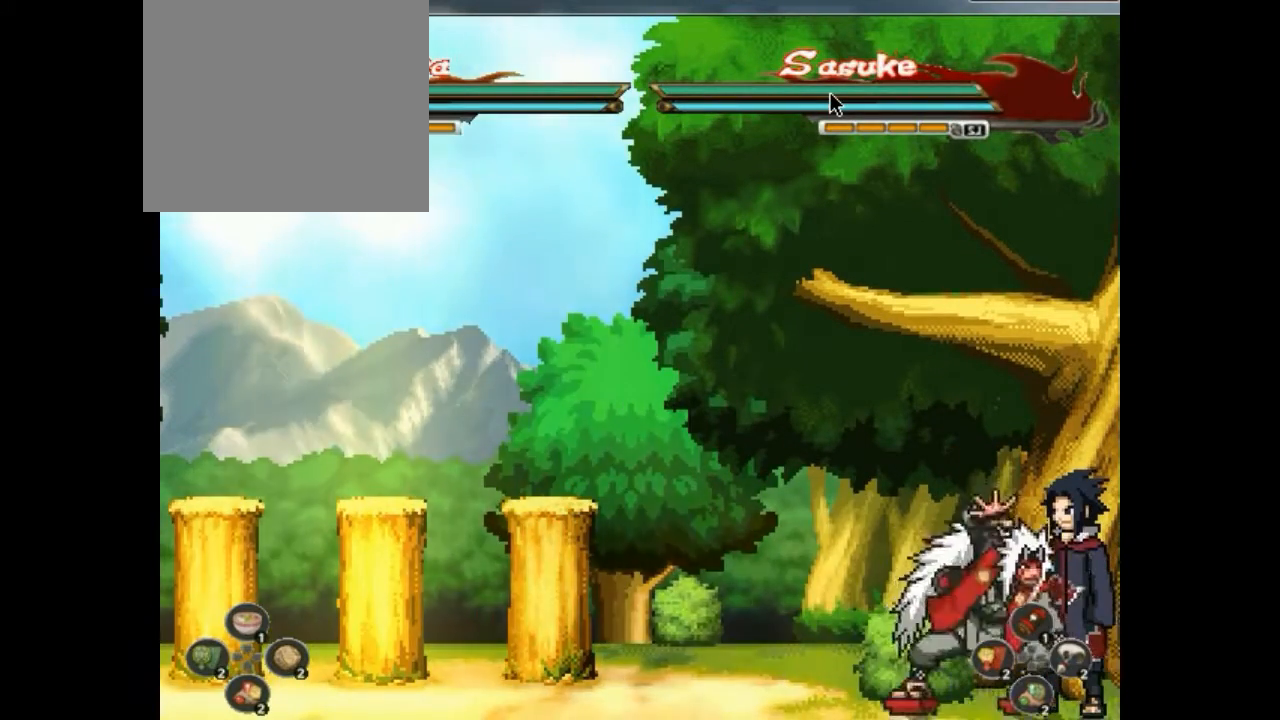
{"buttons": [], "events": [[67, "DPAD_DOWN", "down"], [100, "DPAD_DOWN", "up"], [133, "DPAD_DOWN", "down"], [167, "DPAD_DOWN", "up"], [200, "DPAD_DOWN", "down"], [233, "DPAD_DOWN", "up"], [267, "DPAD_DOWN", "down"], [300, "DPAD_DOWN", "up"], [400, "DPAD_DOWN", "down"], [433, "DPAD_DOWN", "up"], [467, "DPAD_DOWN", "down"], [500, "DPAD_DOWN", "up"]]}
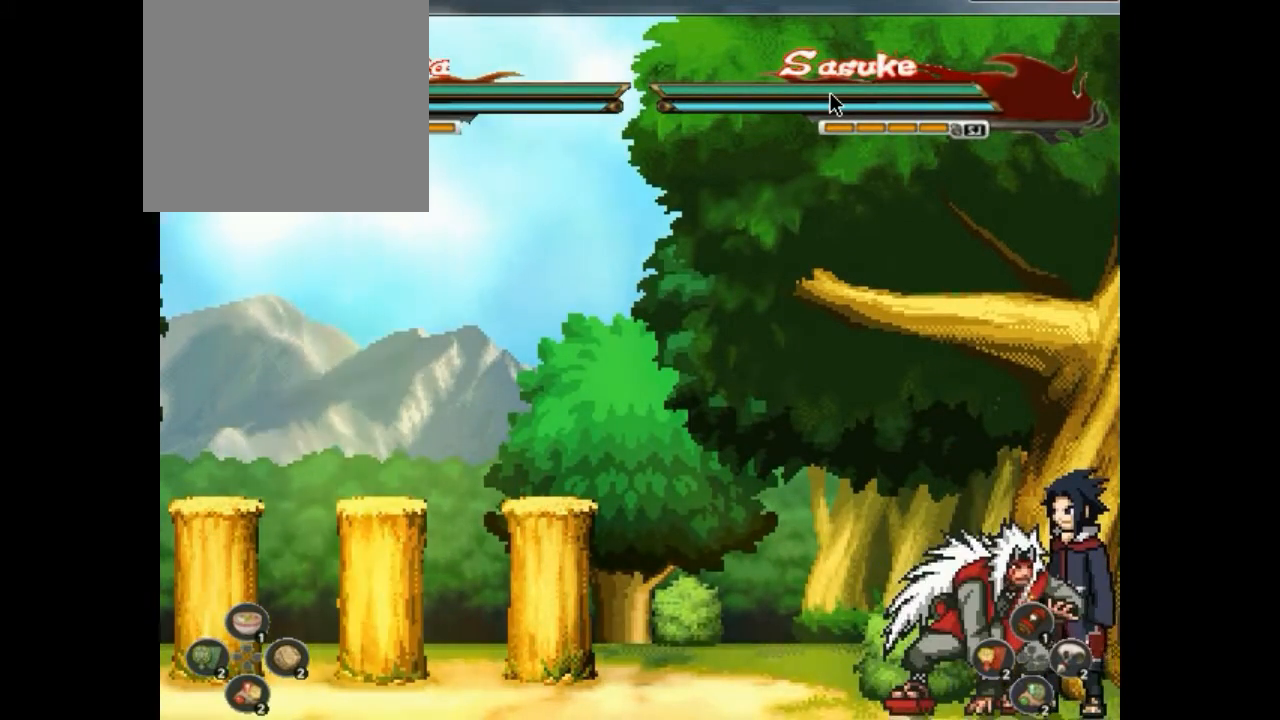
{"buttons": [], "events": [[33, "DPAD_DOWN", "down"], [67, "DPAD_DOWN", "up"], [100, "DPAD_DOWN", "down"], [133, "DPAD_DOWN", "up"], [167, "DPAD_DOWN", "down"], [200, "DPAD_DOWN", "up"], [233, "DPAD_DOWN", "down"], [267, "DPAD_DOWN", "up"], [300, "DPAD_DOWN", "down"], [333, "DPAD_DOWN", "up"], [333, "DPAD_LEFT", "down"], [367, "DPAD_LEFT", "up"], [433, "DPAD_LEFT", "down"], [467, "DPAD_LEFT", "up"]]}
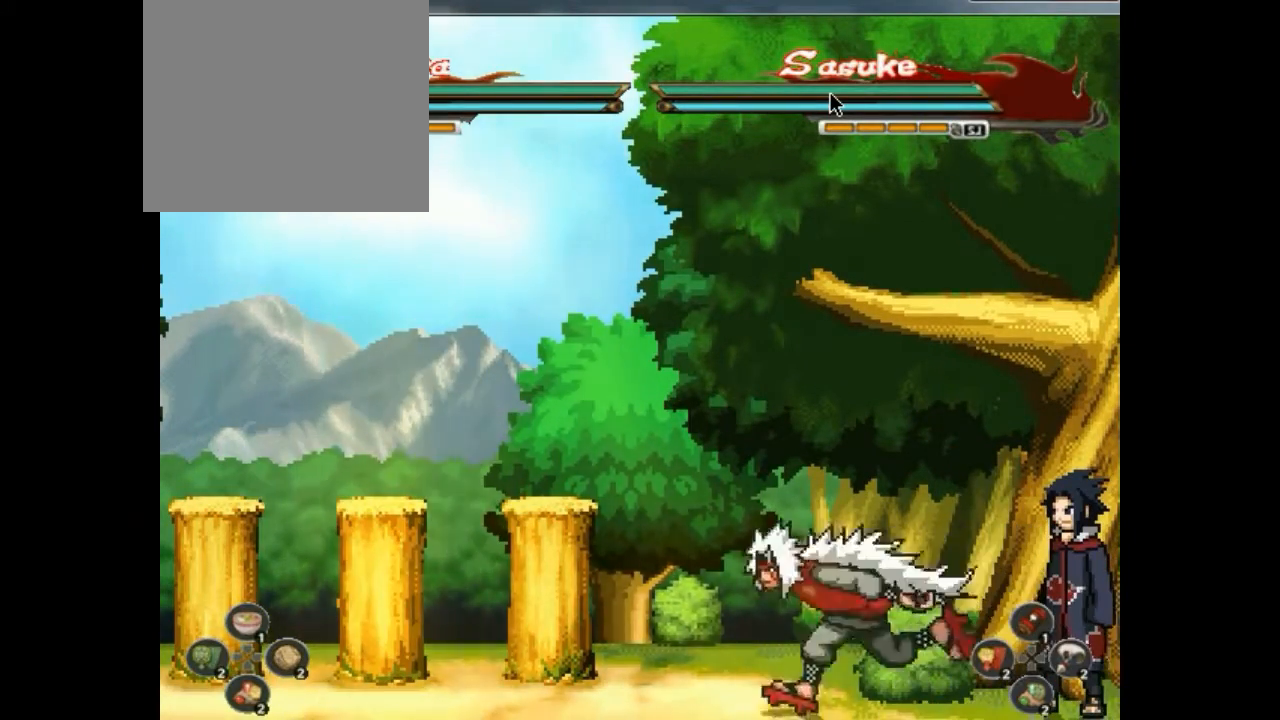
{"buttons": ["DPAD_DOWN"], "events": [[33, "DPAD_LEFT", "down"], [67, "DPAD_LEFT", "up"], [133, "DPAD_LEFT", "down"], [167, "DPAD_LEFT", "up"], [233, "DPAD_LEFT", "down"], [300, "DPAD_LEFT", "up"], [367, "DPAD_DOWN", "down"], [400, "DPAD_DOWN", "up"], [433, "DPAD_DOWN", "down"], [467, "DPAD_DOWN", "up"], [500, "DPAD_DOWN", "down"]]}
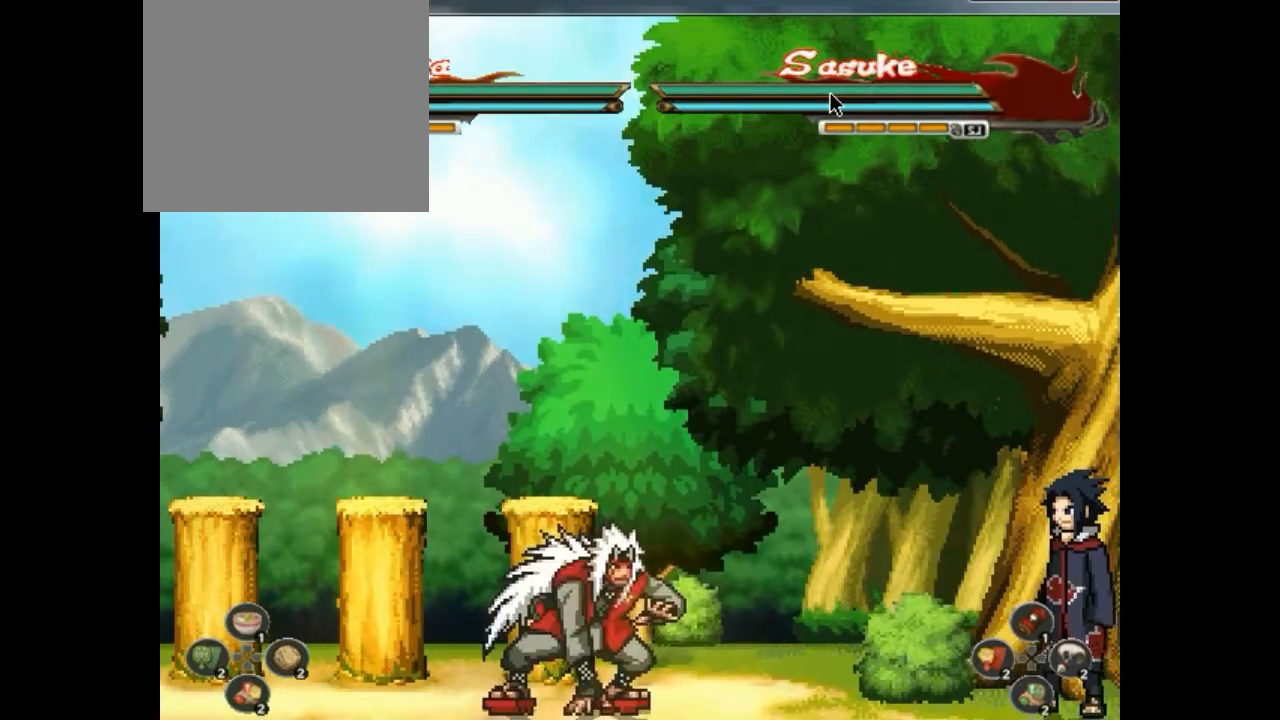
{"buttons": ["CROSS", "DPAD_DOWN"], "events": [[33, "DPAD_DOWN", "up"], [67, "DPAD_DOWN", "down"], [100, "DPAD_DOWN", "up"], [133, "DPAD_DOWN", "down"], [200, "CROSS", "down"], [233, "CROSS", "up"], [233, "DPAD_DOWN", "up"], [267, "CROSS", "down"], [267, "DPAD_DOWN", "down"], [300, "CROSS", "up"], [300, "DPAD_DOWN", "up"], [333, "CROSS", "down"], [333, "DPAD_DOWN", "down"], [367, "CROSS", "up"], [367, "DPAD_DOWN", "up"], [500, "CROSS", "down"], [500, "DPAD_DOWN", "down"]]}
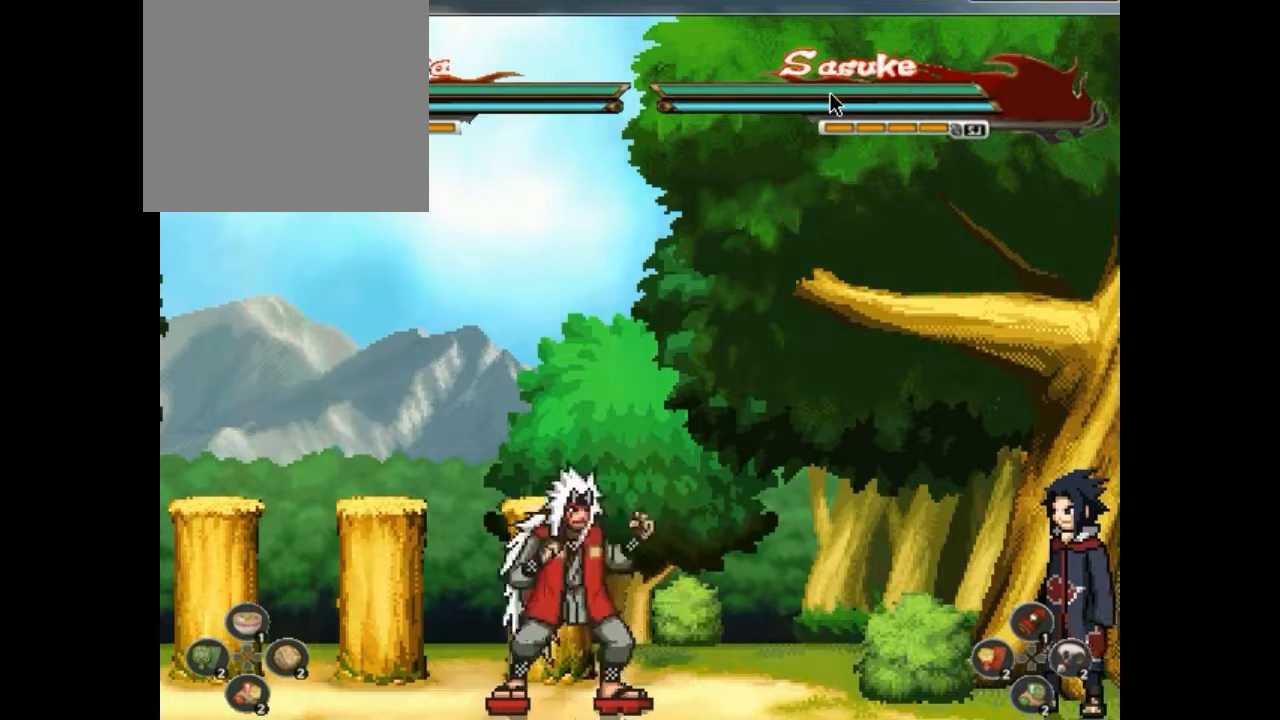
{"buttons": ["DPAD_DOWN"], "events": [[33, "CROSS", "up"], [33, "DPAD_DOWN", "up"], [67, "CROSS", "down"], [67, "DPAD_DOWN", "down"], [100, "CROSS", "up"], [100, "DPAD_DOWN", "up"], [133, "CROSS", "down"], [133, "DPAD_DOWN", "down"], [200, "CROSS", "up"], [200, "DPAD_DOWN", "up"], [233, "CROSS", "down"], [233, "DPAD_DOWN", "down"], [300, "CROSS", "up"], [300, "DPAD_DOWN", "up"], [333, "CROSS", "down"], [333, "DPAD_DOWN", "down"], [467, "CROSS", "up"]]}
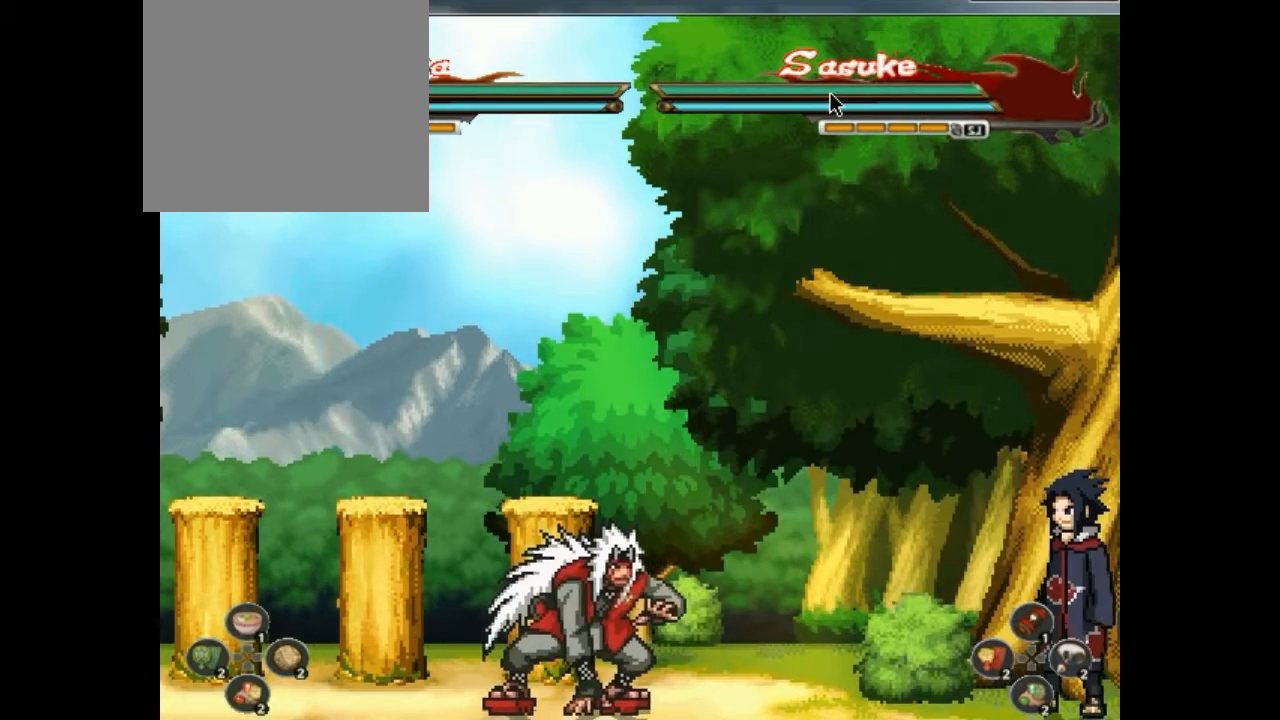
{"buttons": ["DPAD_DOWN"], "events": [[33, "DPAD_DOWN", "up"], [233, "DPAD_DOWN", "down"], [267, "CROSS", "down"], [267, "DPAD_DOWN", "up"], [367, "CROSS", "up"], [367, "DPAD_DOWN", "down"], [433, "CROSS", "down"], [433, "DPAD_DOWN", "up"], [500, "CROSS", "up"], [500, "DPAD_DOWN", "down"]]}
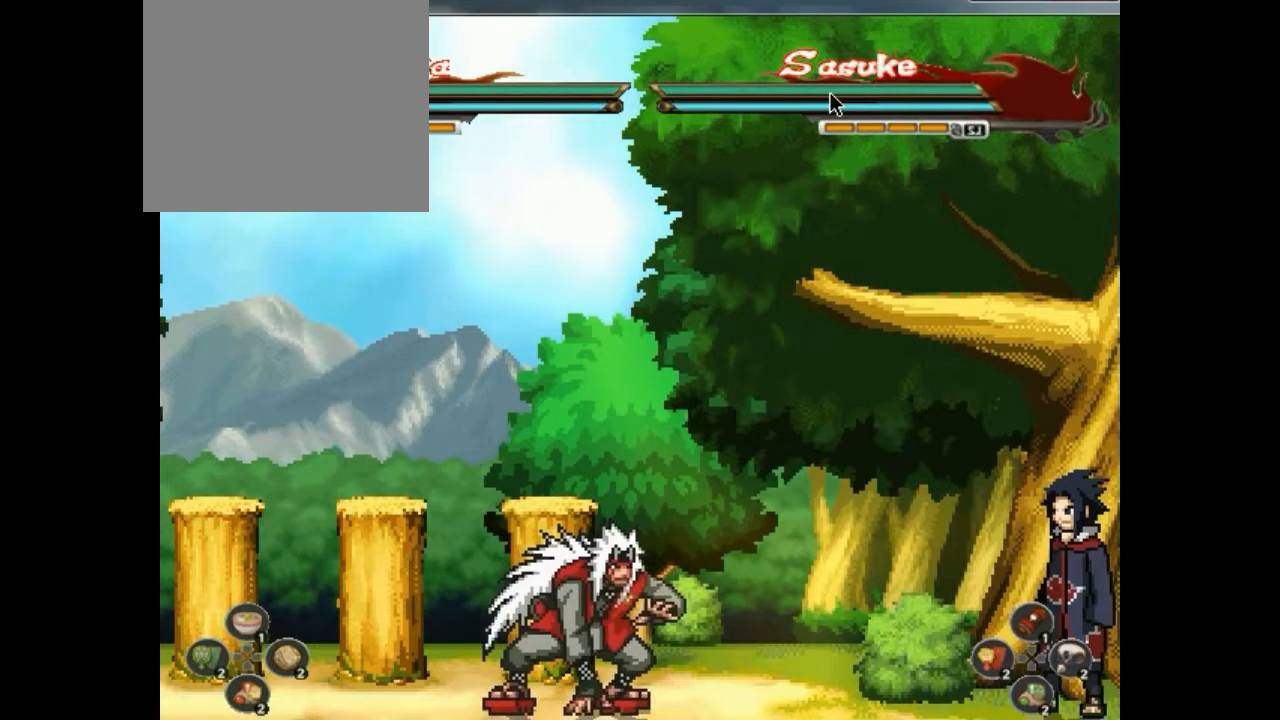
{"buttons": [], "events": [[100, "CROSS", "down"], [100, "DPAD_DOWN", "up"], [133, "CROSS", "up"], [133, "DPAD_DOWN", "down"], [167, "DPAD_DOWN", "up"]]}
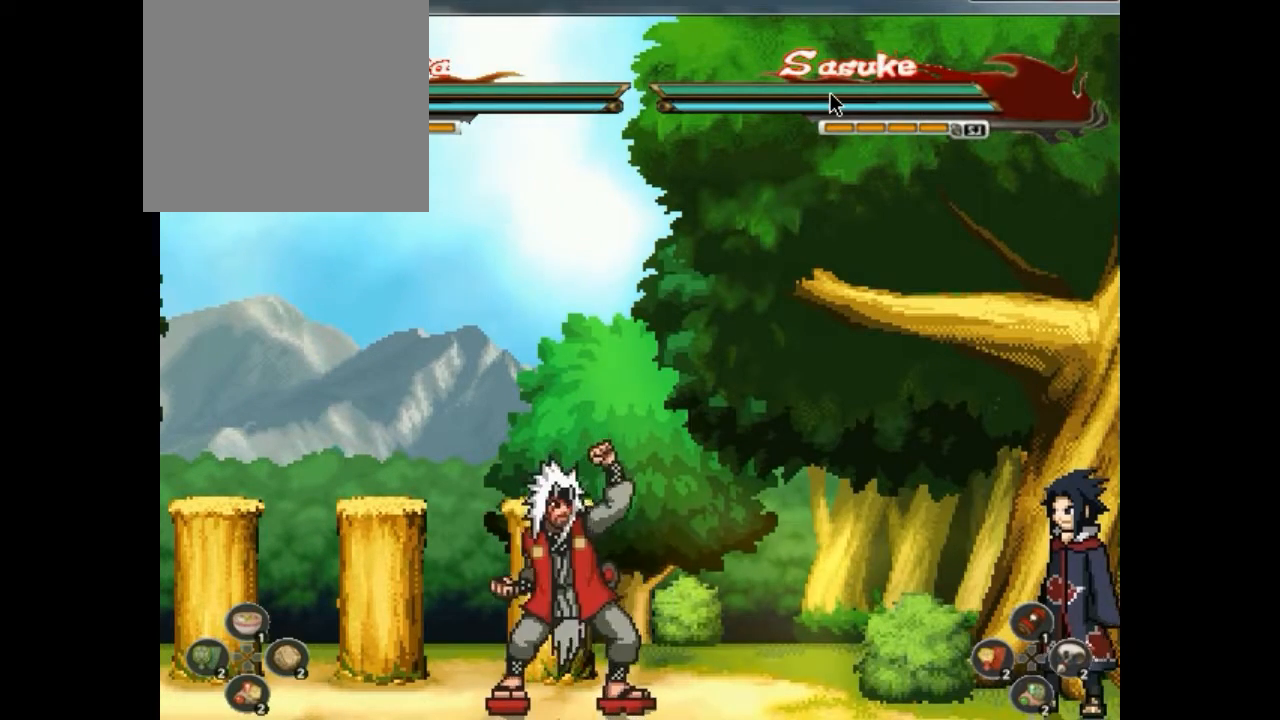
{"buttons": ["CROSS", "DPAD_DOWN"], "events": [[100, "DPAD_DOWN", "down"], [133, "DPAD_DOWN", "up"], [167, "DPAD_DOWN", "down"], [200, "DPAD_DOWN", "up"], [233, "DPAD_DOWN", "down"], [267, "DPAD_DOWN", "up"], [300, "DPAD_DOWN", "down"], [333, "DPAD_DOWN", "up"], [367, "DPAD_DOWN", "down"], [400, "DPAD_DOWN", "up"], [433, "CROSS", "down"], [433, "DPAD_DOWN", "down"], [467, "CROSS", "up"], [467, "DPAD_DOWN", "up"], [500, "CROSS", "down"], [500, "DPAD_DOWN", "down"]]}
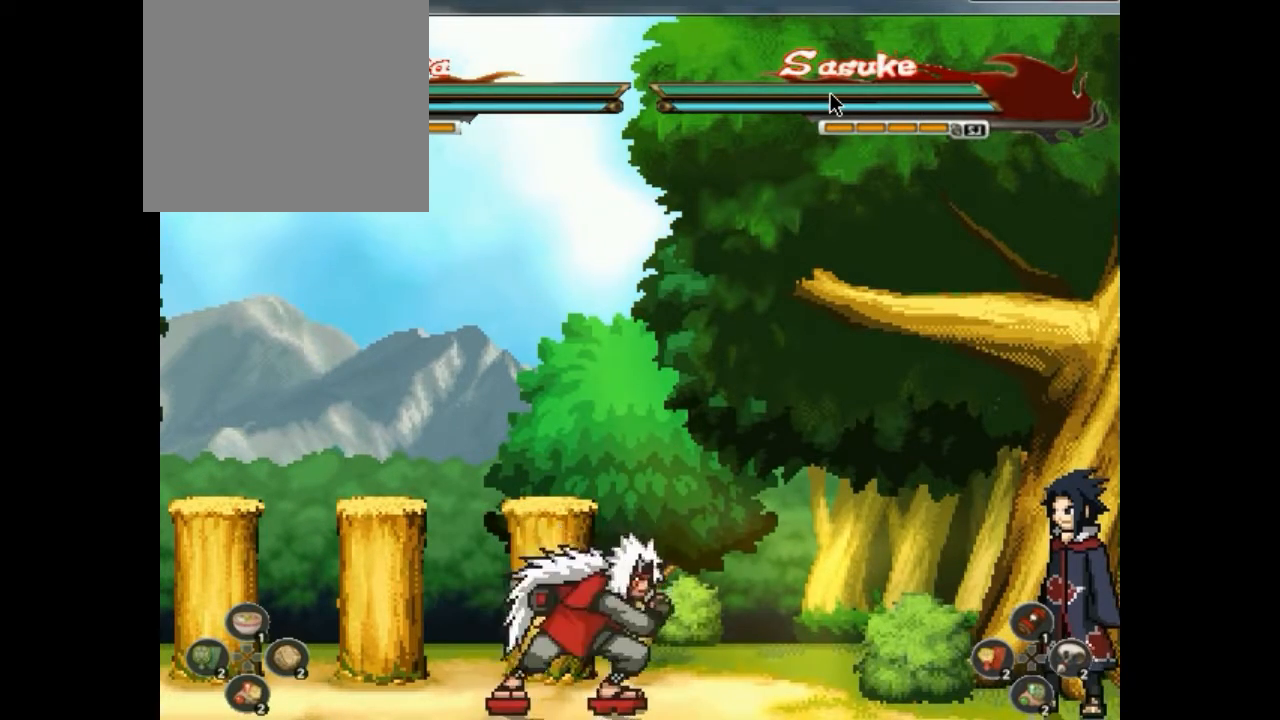
{"buttons": [], "events": [[33, "CROSS", "up"], [33, "DPAD_DOWN", "up"], [67, "CROSS", "down"], [67, "DPAD_DOWN", "down"], [100, "CROSS", "up"], [100, "DPAD_DOWN", "up"], [133, "CROSS", "down"], [133, "DPAD_DOWN", "down"], [167, "CROSS", "up"], [167, "DPAD_DOWN", "up"], [200, "CROSS", "down"], [200, "DPAD_DOWN", "down"], [233, "CROSS", "up"], [233, "DPAD_DOWN", "up"], [267, "CROSS", "down"], [267, "DPAD_DOWN", "down"], [300, "CROSS", "up"], [300, "DPAD_DOWN", "up"], [333, "CROSS", "down"], [333, "DPAD_DOWN", "down"], [367, "CROSS", "up"], [367, "DPAD_DOWN", "up"], [400, "CROSS", "down"], [400, "DPAD_DOWN", "down"], [433, "CROSS", "up"], [433, "DPAD_DOWN", "up"]]}
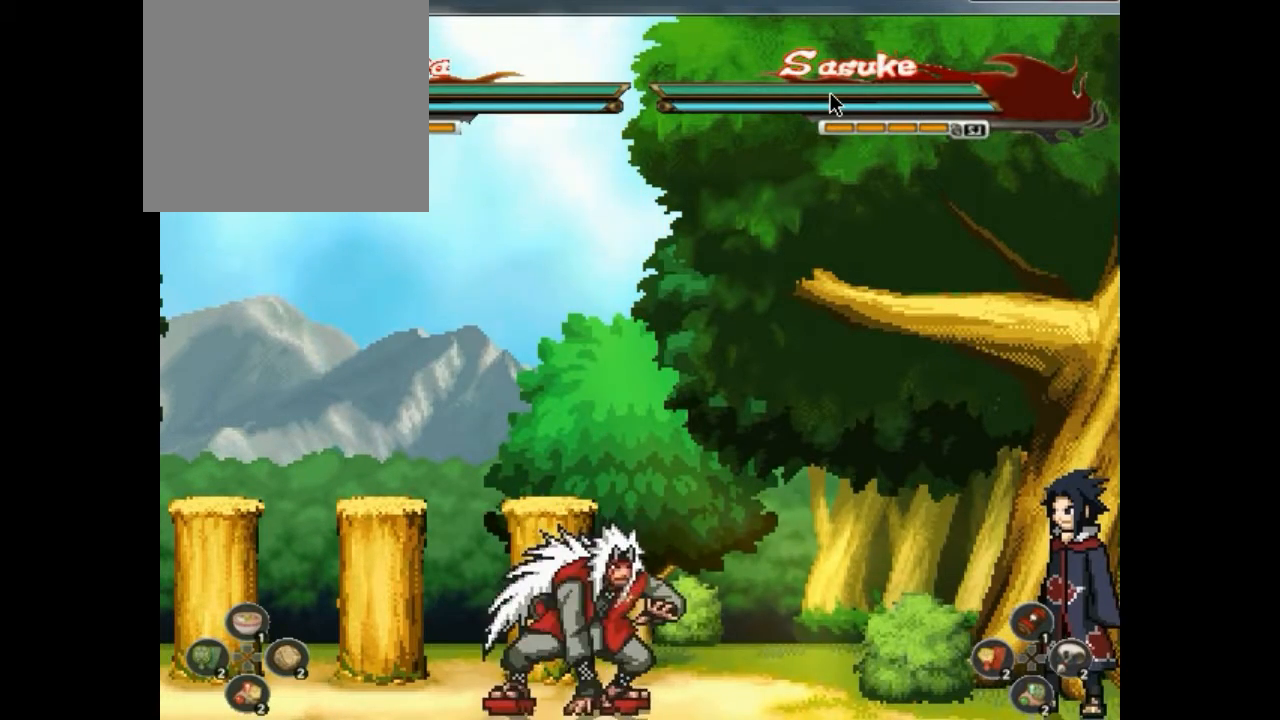
{"buttons": [], "events": [[133, "DPAD_RIGHT", "down"], [167, "DPAD_RIGHT", "up"], [200, "DPAD_RIGHT", "down"], [233, "DPAD_RIGHT", "up"], [267, "DPAD_RIGHT", "down"], [300, "DPAD_RIGHT", "up"], [333, "DPAD_RIGHT", "down"], [367, "DPAD_RIGHT", "up"], [400, "DPAD_RIGHT", "down"], [433, "DPAD_RIGHT", "up"], [467, "DPAD_RIGHT", "down"], [500, "DPAD_RIGHT", "up"]]}
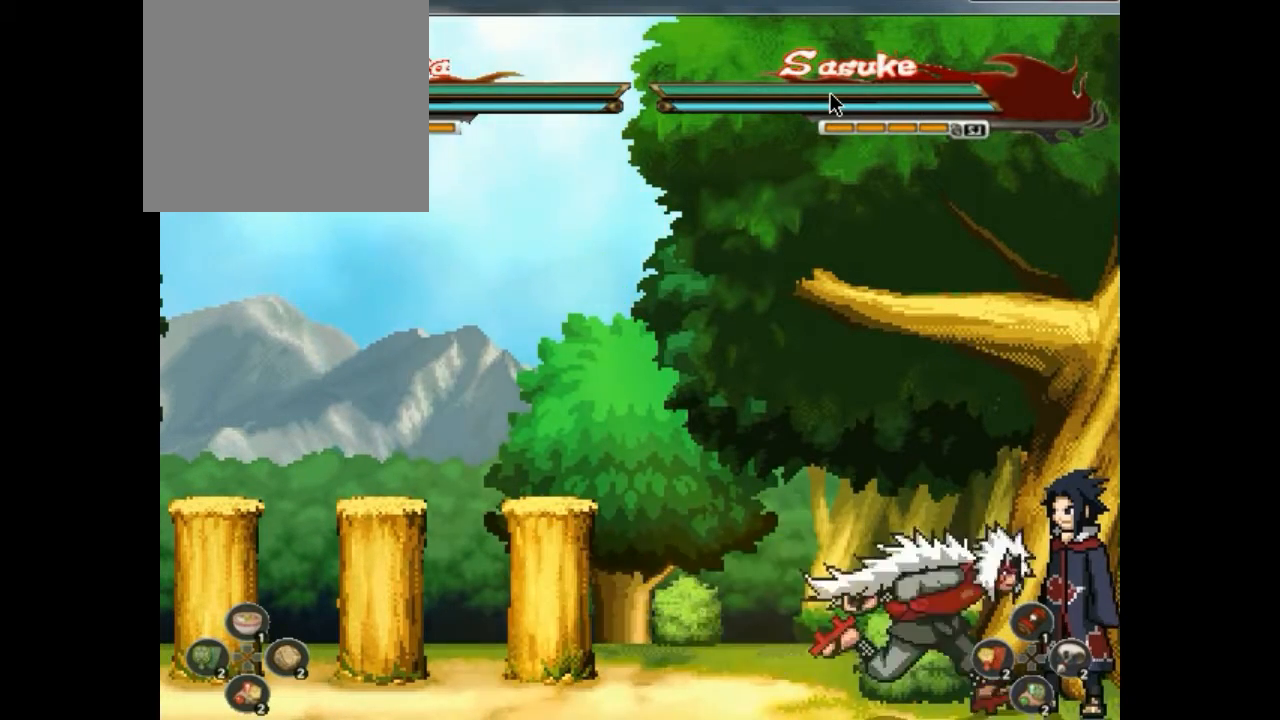
{"buttons": ["DPAD_DOWN"], "events": [[33, "DPAD_RIGHT", "down"], [67, "DPAD_RIGHT", "up"], [100, "DPAD_RIGHT", "down"], [133, "DPAD_RIGHT", "up"], [167, "DPAD_RIGHT", "down"], [200, "DPAD_RIGHT", "up"], [233, "DPAD_RIGHT", "down"], [267, "DPAD_RIGHT", "up"], [300, "DPAD_DOWN", "down"], [333, "DPAD_DOWN", "up"], [367, "DPAD_DOWN", "down"], [400, "DPAD_DOWN", "up"], [433, "DPAD_DOWN", "down"], [467, "DPAD_DOWN", "up"], [500, "DPAD_DOWN", "down"]]}
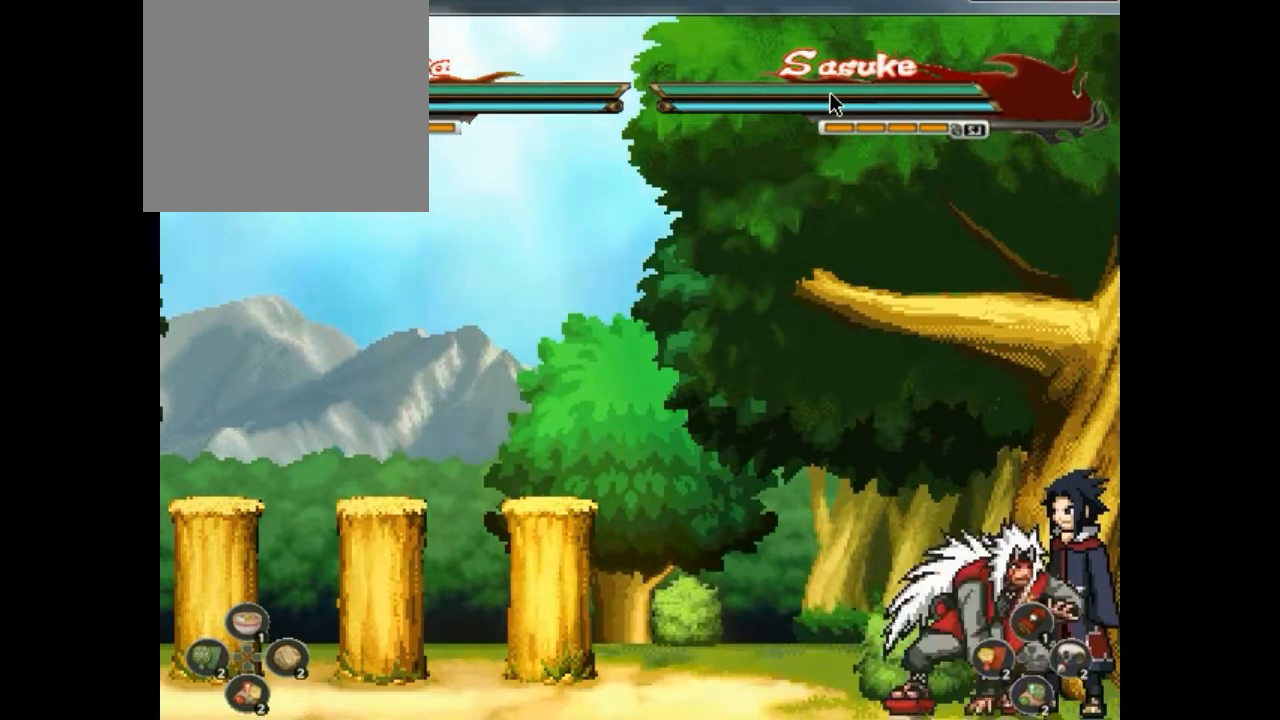
{"buttons": ["CROSS"], "events": [[33, "CROSS", "down"], [33, "DPAD_DOWN", "up"], [67, "CROSS", "up"], [67, "DPAD_DOWN", "down"], [100, "CROSS", "down"], [100, "DPAD_DOWN", "up"], [133, "CROSS", "up"], [133, "DPAD_DOWN", "down"], [167, "CROSS", "down"], [167, "DPAD_DOWN", "up"], [200, "CROSS", "up"], [200, "DPAD_DOWN", "down"], [233, "CROSS", "down"], [233, "DPAD_DOWN", "up"], [267, "CROSS", "up"], [267, "DPAD_DOWN", "down"], [300, "CROSS", "down"], [300, "DPAD_DOWN", "up"], [333, "CROSS", "up"], [333, "DPAD_DOWN", "down"], [367, "CROSS", "down"], [367, "DPAD_DOWN", "up"], [400, "CROSS", "up"], [400, "DPAD_DOWN", "down"], [433, "CROSS", "down"], [433, "DPAD_DOWN", "up"]]}
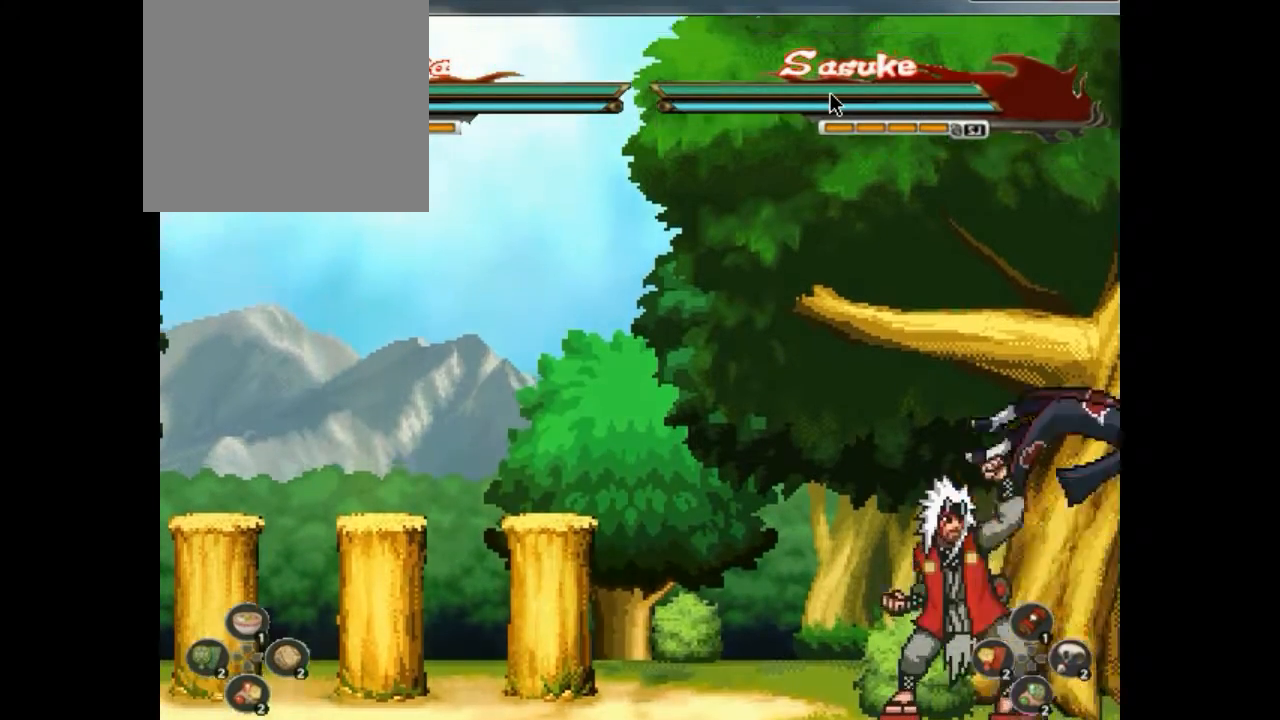
{"buttons": ["DPAD_DOWN"], "events": [[100, "CROSS", "up"], [100, "DPAD_DOWN", "down"], [133, "CROSS", "down"], [133, "DPAD_DOWN", "up"], [167, "CROSS", "up"], [167, "DPAD_DOWN", "down"], [200, "CROSS", "down"], [200, "DPAD_DOWN", "up"], [233, "CROSS", "up"], [233, "DPAD_DOWN", "down"], [267, "CROSS", "down"], [267, "DPAD_DOWN", "up"], [300, "CROSS", "up"], [300, "DPAD_DOWN", "down"], [333, "CROSS", "down"], [333, "DPAD_DOWN", "up"], [367, "CROSS", "up"], [367, "DPAD_DOWN", "down"], [400, "CROSS", "down"], [400, "DPAD_DOWN", "up"], [433, "CROSS", "up"], [433, "DPAD_DOWN", "down"], [467, "CROSS", "down"], [467, "DPAD_DOWN", "up"], [500, "CROSS", "up"], [500, "DPAD_DOWN", "down"]]}
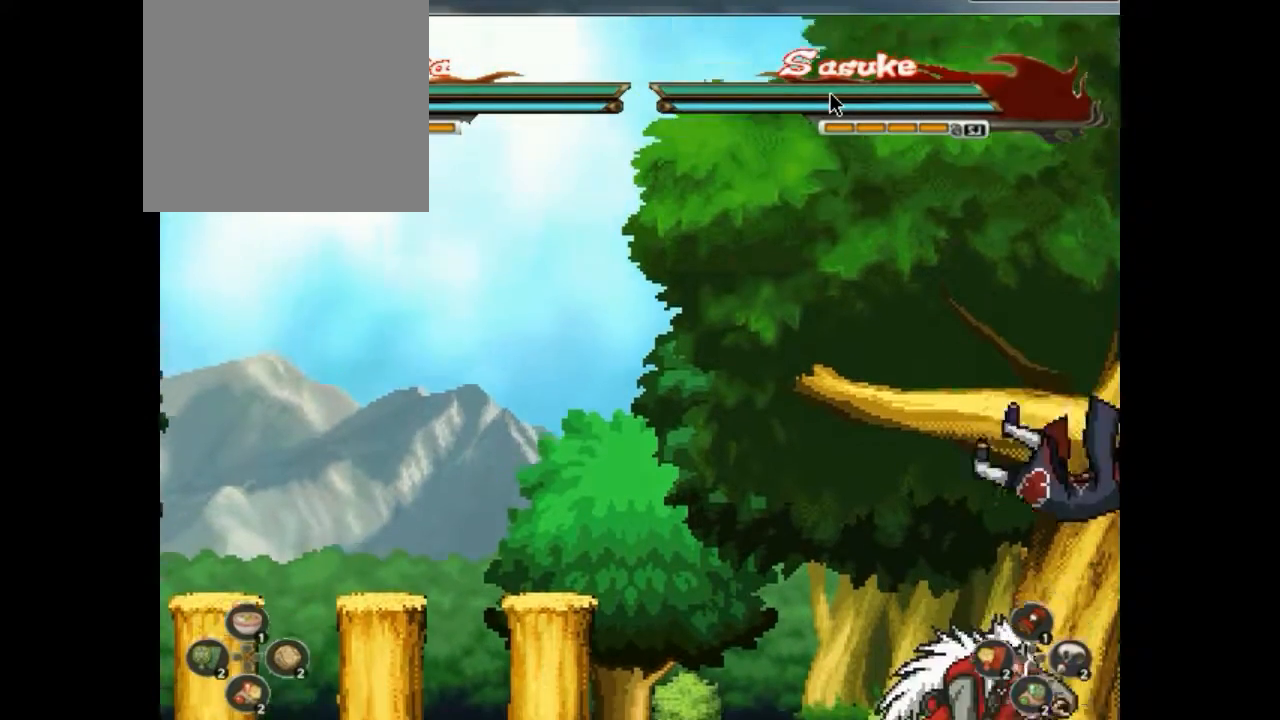
{"buttons": [], "events": [[33, "CROSS", "down"], [33, "DPAD_DOWN", "up"], [67, "CROSS", "up"], [67, "DPAD_DOWN", "down"], [167, "DPAD_DOWN", "up"]]}
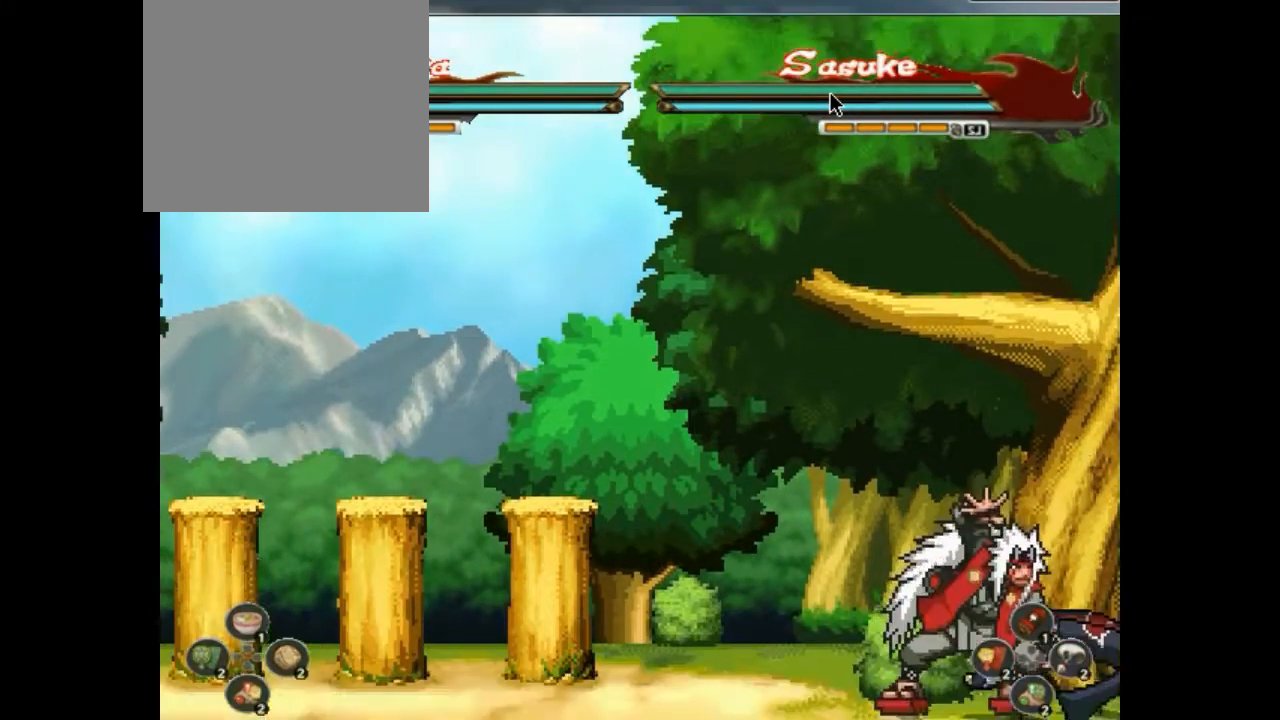
{"buttons": ["DPAD_LEFT"], "events": [[300, "DPAD_LEFT", "down"], [333, "DPAD_LEFT", "up"], [500, "DPAD_LEFT", "down"]]}
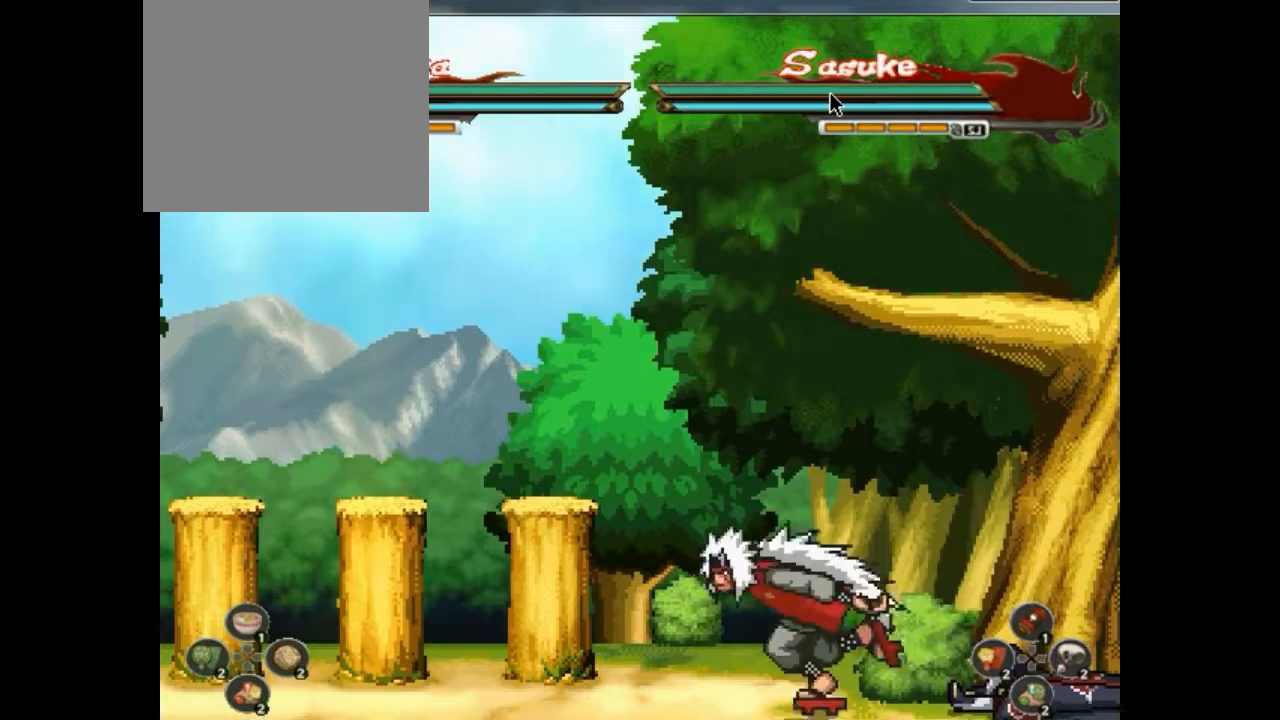
{"buttons": ["DPAD_RIGHT"], "events": [[33, "DPAD_LEFT", "up"], [200, "DPAD_DOWN", "down"], [233, "DPAD_DOWN", "up"], [233, "DPAD_RIGHT", "down"], [267, "DPAD_DOWN", "down"], [267, "DPAD_RIGHT", "up"], [300, "DPAD_DOWN", "up"], [300, "DPAD_RIGHT", "down"], [333, "DPAD_DOWN", "down"], [333, "DPAD_RIGHT", "up"], [367, "DPAD_DOWN", "up"], [367, "DPAD_RIGHT", "down"], [400, "DPAD_DOWN", "down"], [400, "DPAD_RIGHT", "up"], [433, "DPAD_DOWN", "up"], [433, "DPAD_RIGHT", "down"], [467, "DPAD_DOWN", "down"], [467, "DPAD_RIGHT", "up"], [500, "DPAD_DOWN", "up"], [500, "DPAD_RIGHT", "down"]]}
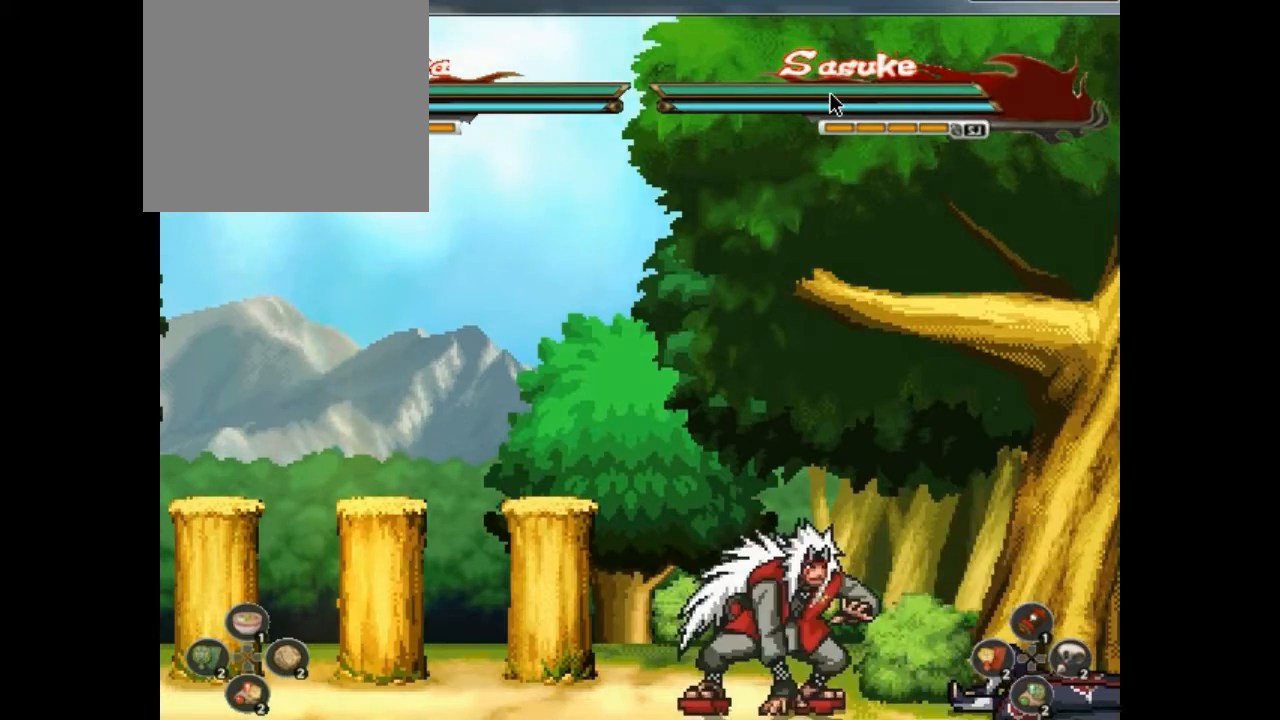
{"buttons": [], "events": [[33, "DPAD_RIGHT", "up"], [67, "DPAD_RIGHT", "down"], [100, "DPAD_RIGHT", "up"], [267, "DPAD_RIGHT", "down"], [300, "DPAD_RIGHT", "up"], [333, "DPAD_RIGHT", "down"], [367, "DPAD_RIGHT", "up"], [400, "DPAD_RIGHT", "down"], [433, "DPAD_RIGHT", "up"], [467, "DPAD_RIGHT", "down"], [500, "DPAD_RIGHT", "up"]]}
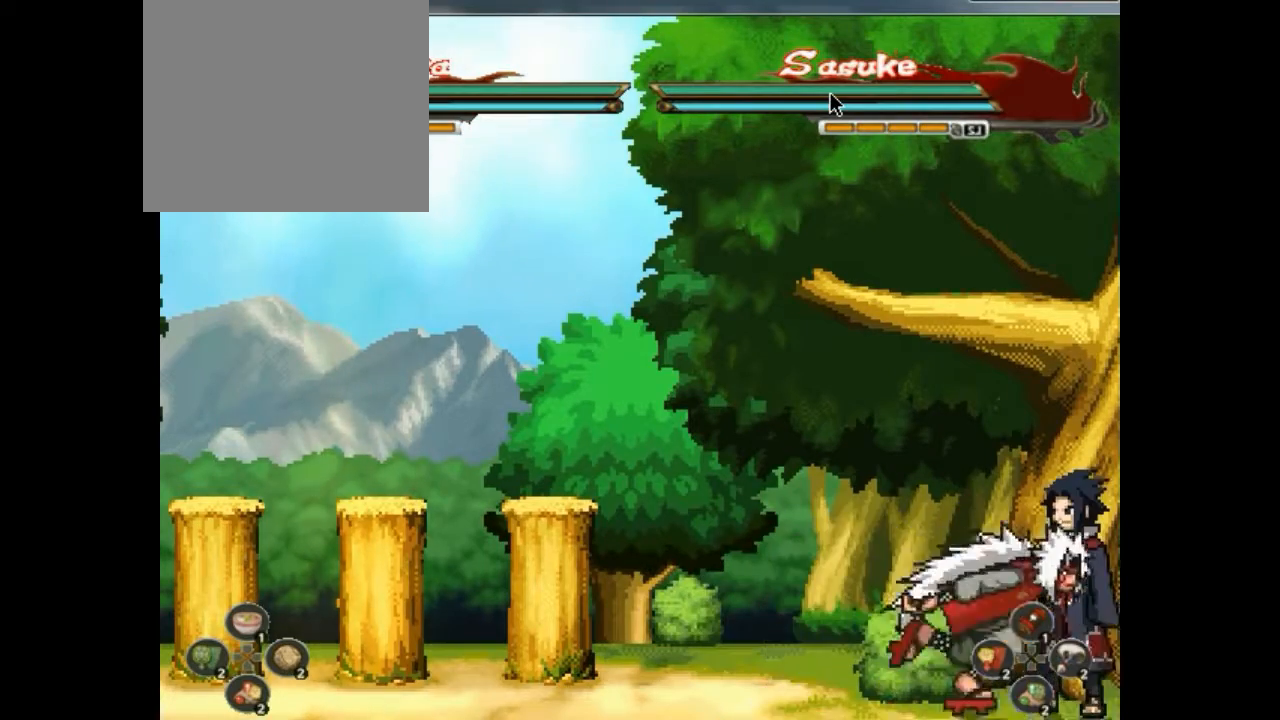
{"buttons": [], "events": [[33, "DPAD_RIGHT", "down"], [67, "DPAD_RIGHT", "up"], [167, "DPAD_DOWN", "down"], [267, "DPAD_DOWN", "up"], [300, "DPAD_DOWN", "down"], [400, "DPAD_DOWN", "up"], [433, "CIRCLE", "down"], [433, "DPAD_DOWN", "down"], [500, "CIRCLE", "up"], [500, "DPAD_DOWN", "up"]]}
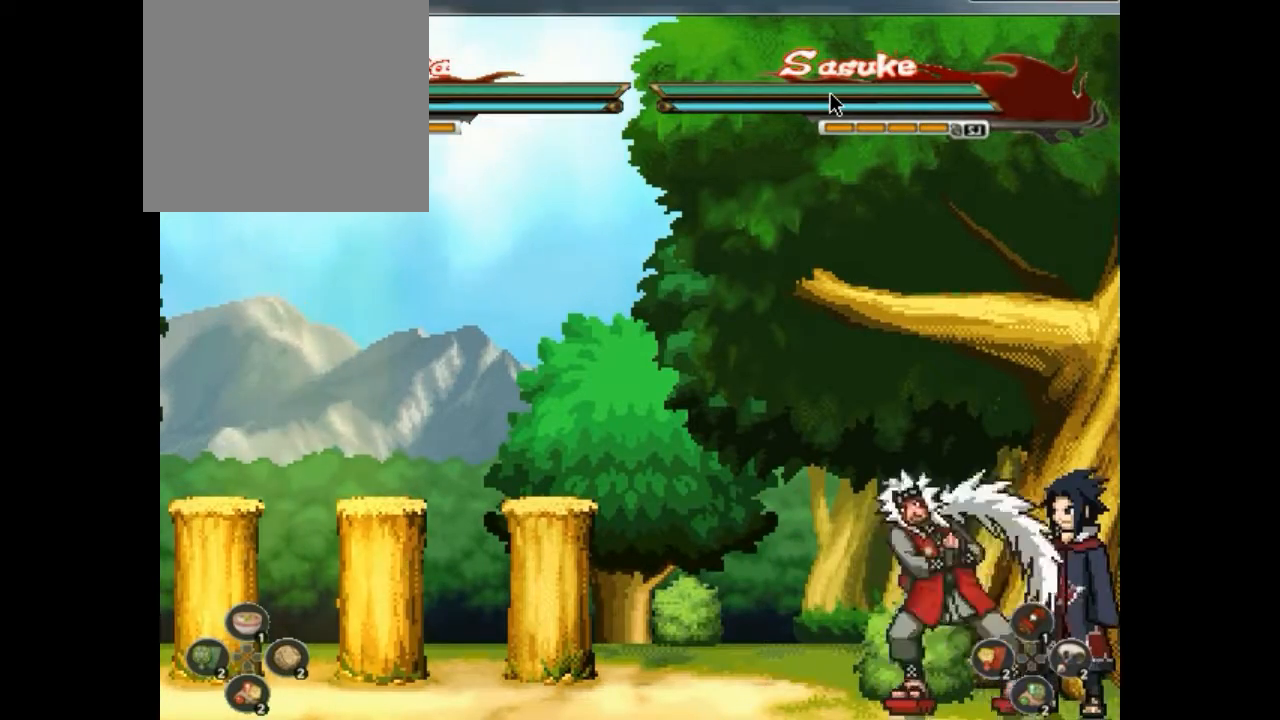
{"buttons": [], "events": [[33, "CIRCLE", "down"], [33, "DPAD_DOWN", "down"], [100, "CIRCLE", "up"], [100, "DPAD_DOWN", "up"], [133, "CIRCLE", "down"], [133, "DPAD_DOWN", "down"], [233, "DPAD_DOWN", "up"], [267, "DPAD_DOWN", "down"], [300, "CIRCLE", "up"], [300, "DPAD_DOWN", "up"], [333, "CIRCLE", "down"], [333, "DPAD_DOWN", "down"], [367, "CIRCLE", "up"], [367, "DPAD_DOWN", "up"], [400, "CIRCLE", "down"], [400, "DPAD_DOWN", "down"], [433, "CIRCLE", "up"], [433, "DPAD_DOWN", "up"], [467, "CIRCLE", "down"], [467, "DPAD_DOWN", "down"], [500, "CIRCLE", "up"], [500, "DPAD_DOWN", "up"]]}
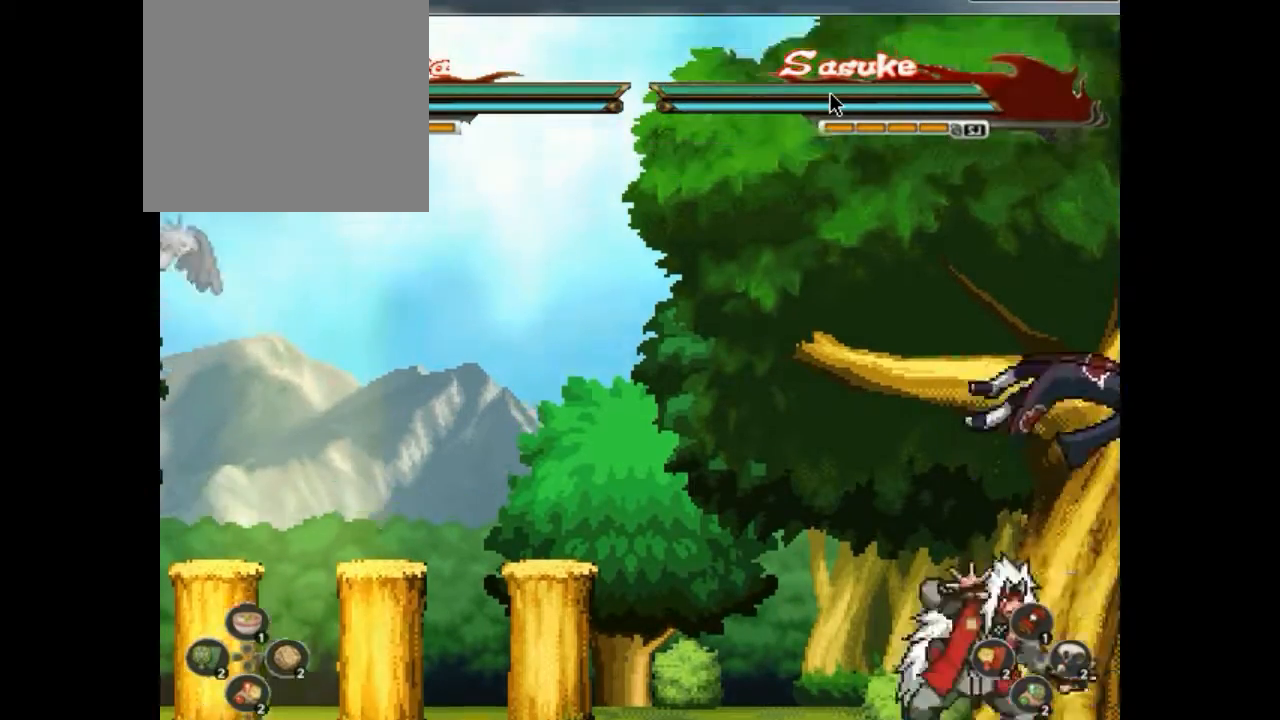
{"buttons": ["DPAD_DOWN"], "events": [[33, "CIRCLE", "down"], [33, "DPAD_DOWN", "down"], [67, "CIRCLE", "up"], [67, "DPAD_DOWN", "up"], [100, "CIRCLE", "down"], [100, "DPAD_DOWN", "down"], [133, "CIRCLE", "up"], [133, "DPAD_DOWN", "up"], [233, "CIRCLE", "down"], [233, "DPAD_DOWN", "down"], [267, "CIRCLE", "up"], [267, "DPAD_DOWN", "up"], [367, "DPAD_DOWN", "down"], [400, "DPAD_DOWN", "up"], [433, "DPAD_DOWN", "down"], [467, "DPAD_DOWN", "up"], [500, "DPAD_DOWN", "down"]]}
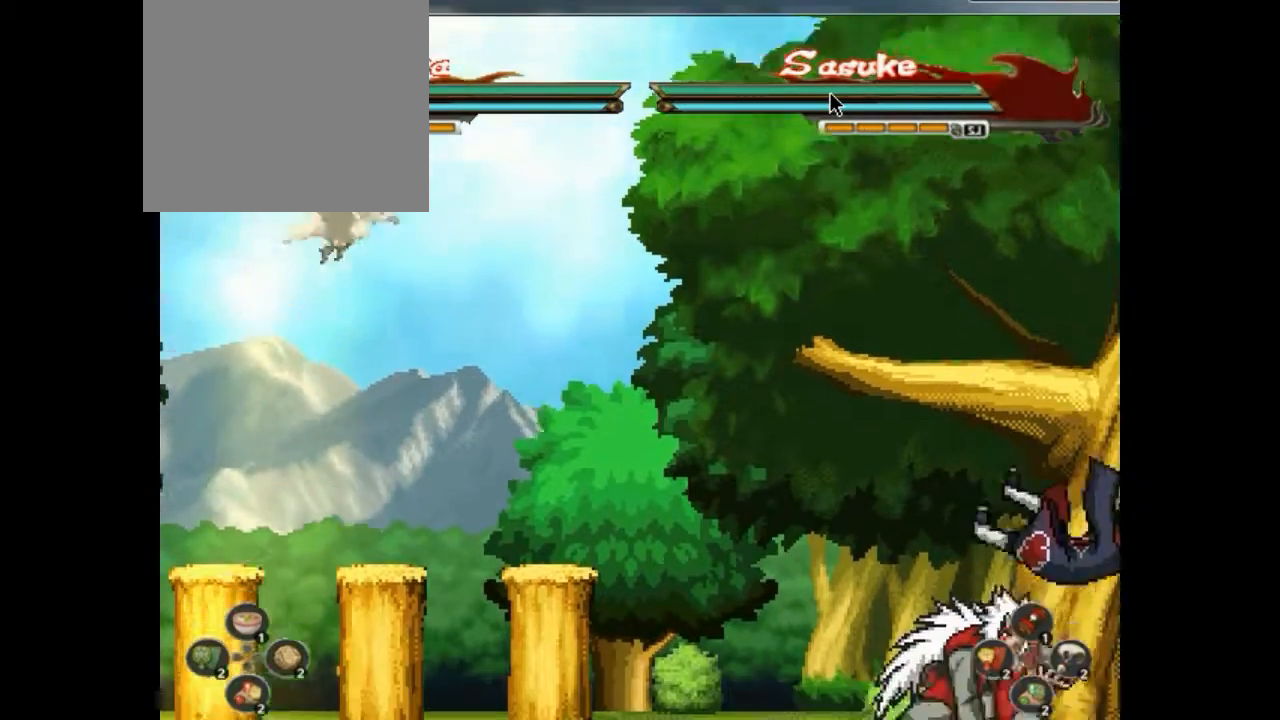
{"buttons": ["CIRCLE", "DPAD_DOWN"], "events": [[33, "DPAD_DOWN", "up"], [67, "CIRCLE", "down"], [67, "DPAD_DOWN", "down"], [100, "CIRCLE", "up"], [100, "DPAD_DOWN", "up"], [133, "DPAD_DOWN", "down"], [167, "DPAD_DOWN", "up"], [200, "DPAD_DOWN", "down"], [233, "DPAD_DOWN", "up"], [267, "CIRCLE", "down"], [267, "DPAD_DOWN", "down"], [300, "CIRCLE", "up"], [300, "DPAD_DOWN", "up"], [333, "CIRCLE", "down"], [333, "DPAD_DOWN", "down"], [367, "CIRCLE", "up"], [367, "DPAD_DOWN", "up"], [400, "DPAD_DOWN", "down"], [433, "DPAD_DOWN", "up"], [500, "CIRCLE", "down"], [500, "DPAD_DOWN", "down"]]}
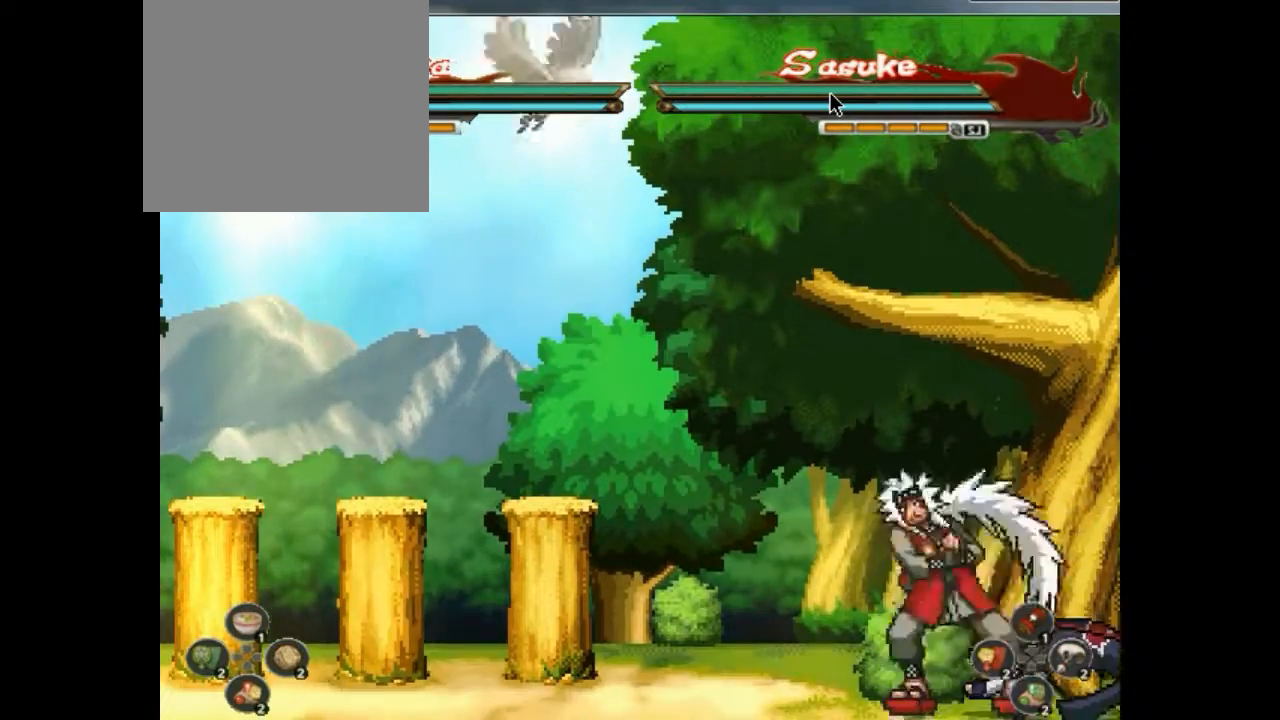
{"buttons": ["CIRCLE", "DPAD_DOWN"], "events": [[33, "CIRCLE", "up"], [67, "DPAD_DOWN", "up"], [100, "DPAD_DOWN", "down"], [133, "CIRCLE", "down"], [133, "DPAD_DOWN", "up"], [167, "CIRCLE", "up"], [167, "DPAD_DOWN", "down"], [333, "DPAD_DOWN", "up"], [367, "DPAD_DOWN", "down"], [400, "DPAD_DOWN", "up"], [433, "DPAD_DOWN", "down"], [467, "DPAD_DOWN", "up"], [500, "CIRCLE", "down"], [500, "DPAD_DOWN", "down"]]}
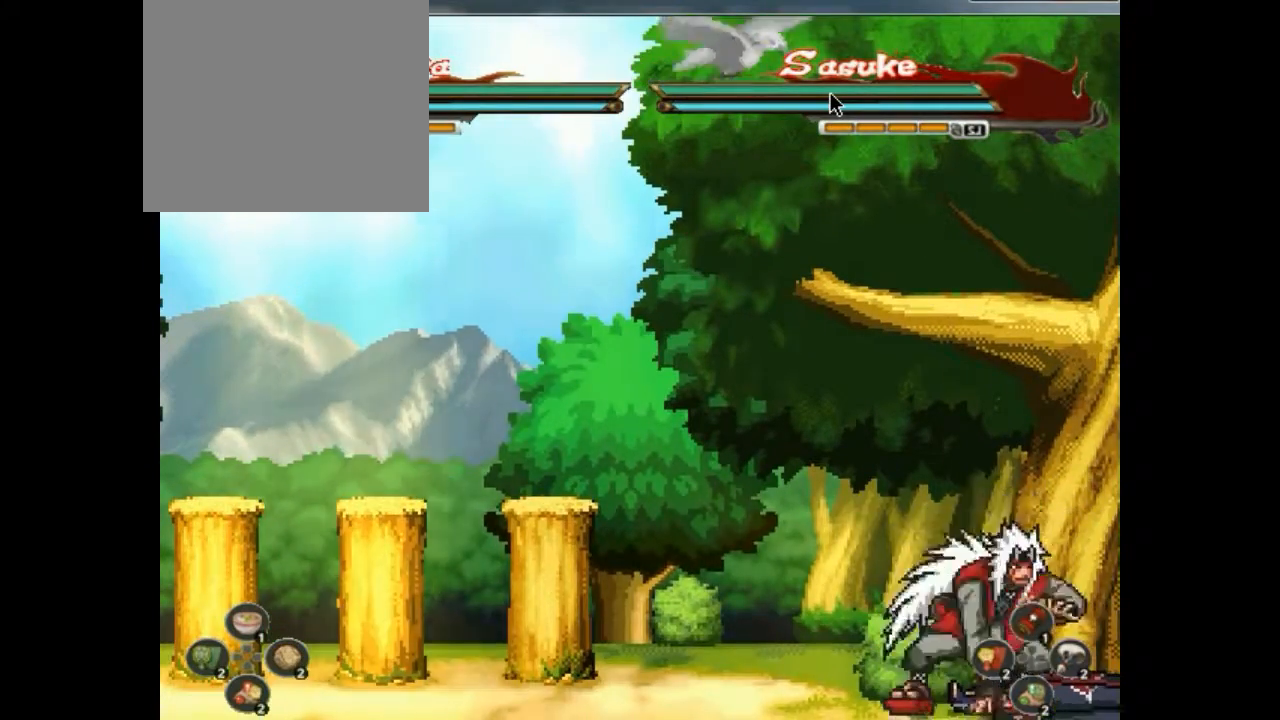
{"buttons": [], "events": [[67, "CIRCLE", "up"], [100, "DPAD_DOWN", "up"], [133, "DPAD_DOWN", "down"], [167, "DPAD_DOWN", "up"], [200, "DPAD_DOWN", "down"], [233, "DPAD_DOWN", "up"], [267, "CIRCLE", "down"], [267, "DPAD_DOWN", "down"], [333, "CIRCLE", "up"], [367, "CIRCLE", "down"], [367, "DPAD_DOWN", "up"], [400, "DPAD_DOWN", "down"], [433, "DPAD_DOWN", "up"], [467, "CIRCLE", "up"], [467, "DPAD_DOWN", "down"], [500, "DPAD_DOWN", "up"]]}
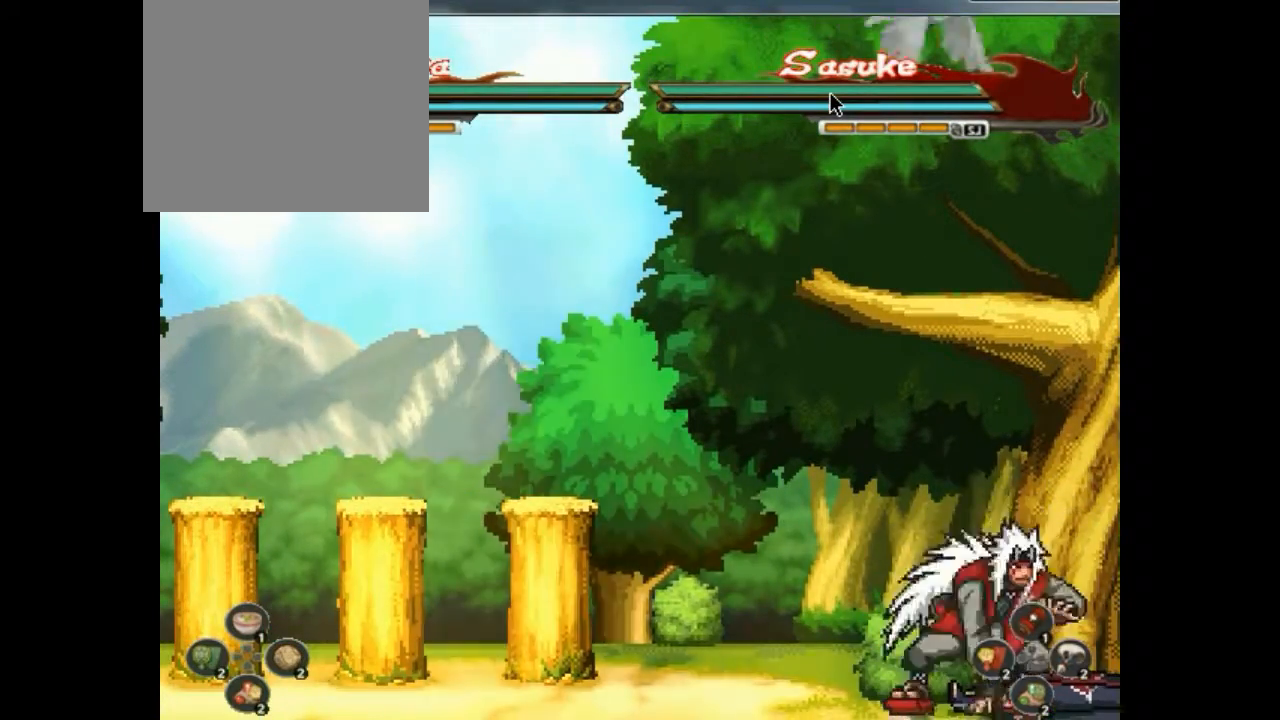
{"buttons": [], "events": [[33, "DPAD_DOWN", "down"], [67, "CIRCLE", "down"], [67, "DPAD_DOWN", "up"], [133, "CIRCLE", "up"], [133, "DPAD_DOWN", "down"], [167, "CIRCLE", "down"], [167, "DPAD_DOWN", "up"], [200, "CIRCLE", "up"], [200, "DPAD_DOWN", "down"], [233, "DPAD_DOWN", "up"], [267, "DPAD_DOWN", "down"], [333, "DPAD_DOWN", "up"]]}